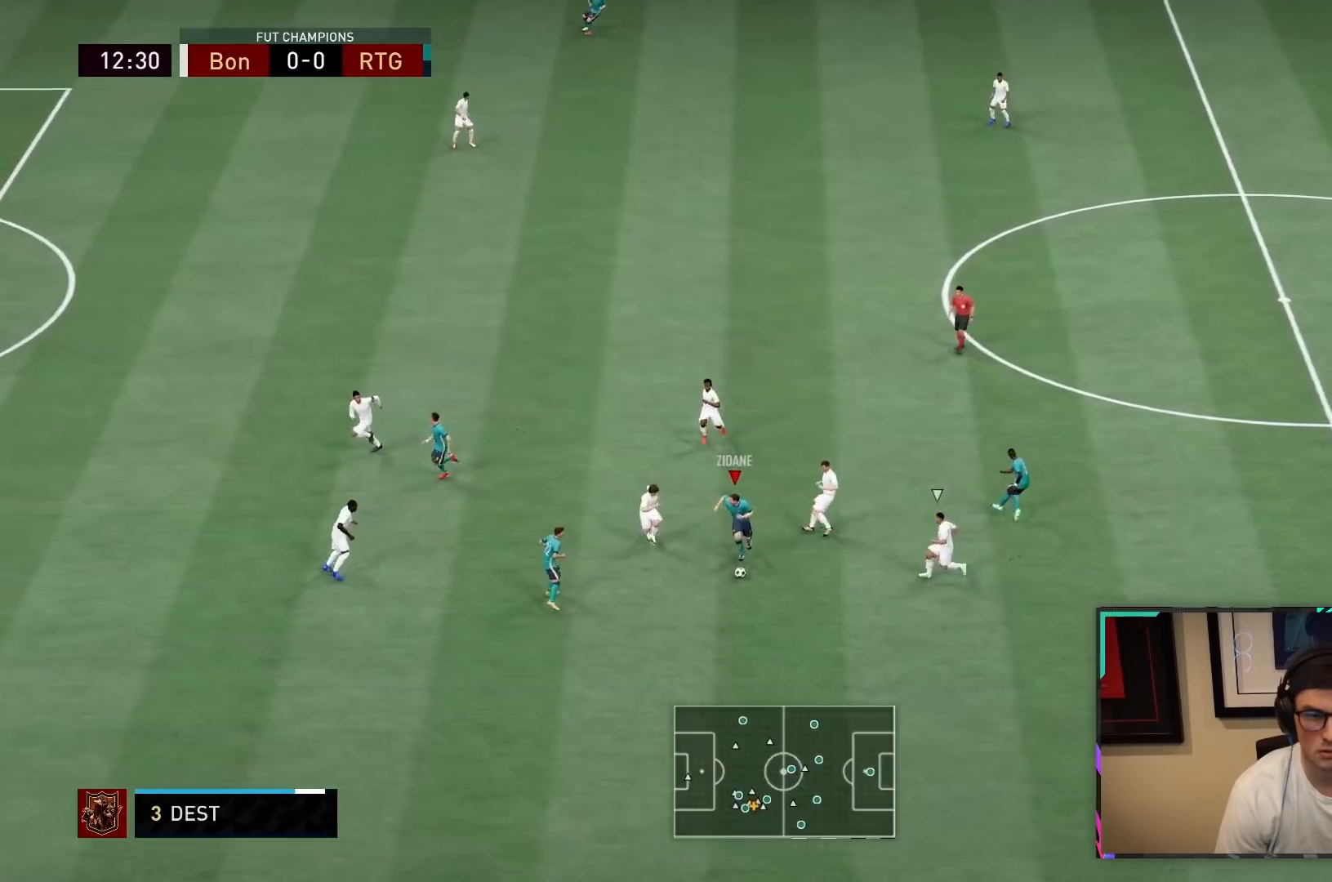
Gameplay with a controller (PlayStation layout); each line is a JSON object with the inputs held at the frame after it. "events" lists button and stick changes between this image and that frame as [ms after this image, input, new state], when the widget could be followed in between. Not read: L3 R3.
{"buttons": [], "left_stick": "down", "right_stick": "center", "events": [[17, "CROSS", "down"], [83, "CROSS", "up"], [83, "L2", "up"]]}
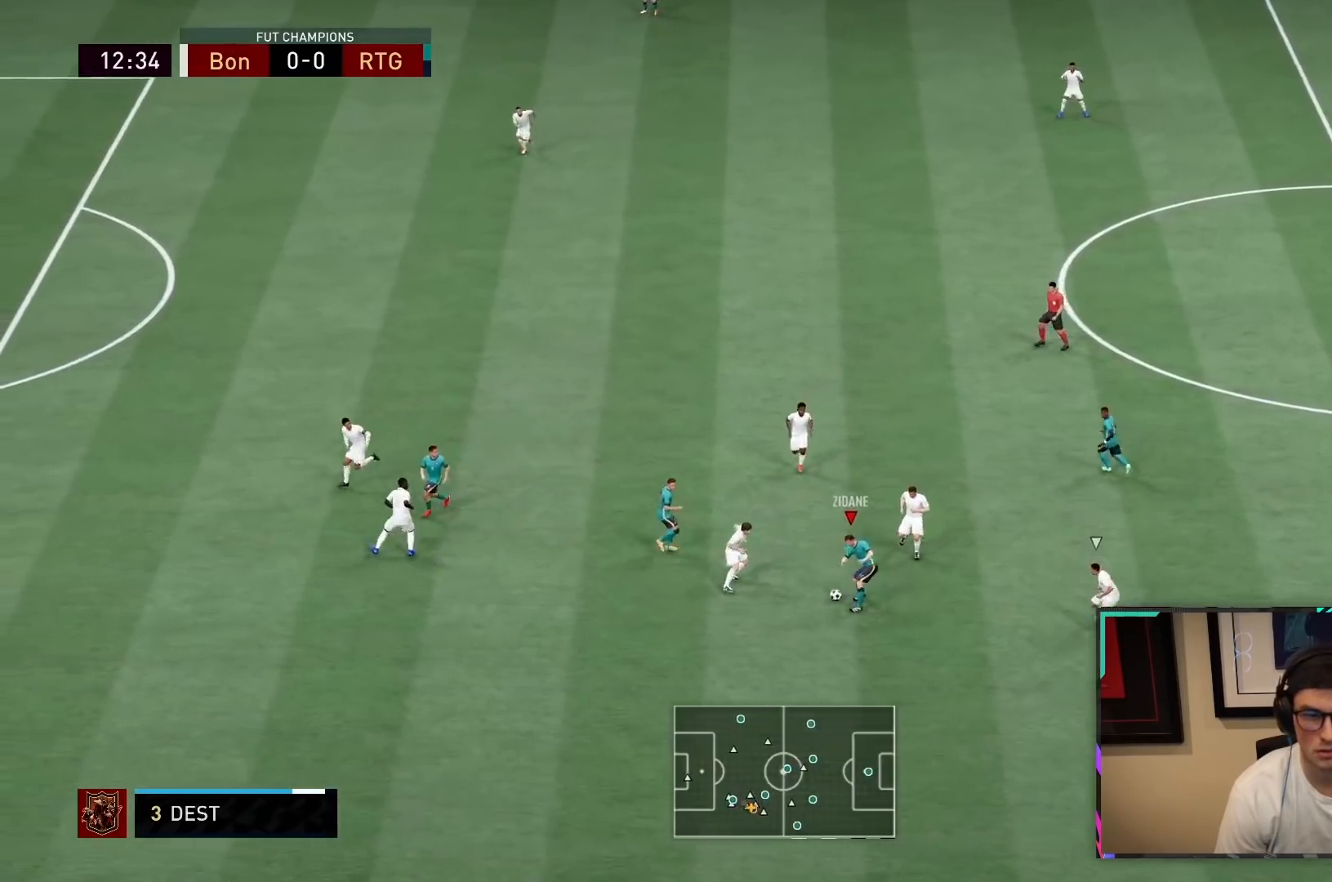
{"buttons": [], "left_stick": "center", "right_stick": "center", "events": [[417, "left_stick", "center"]]}
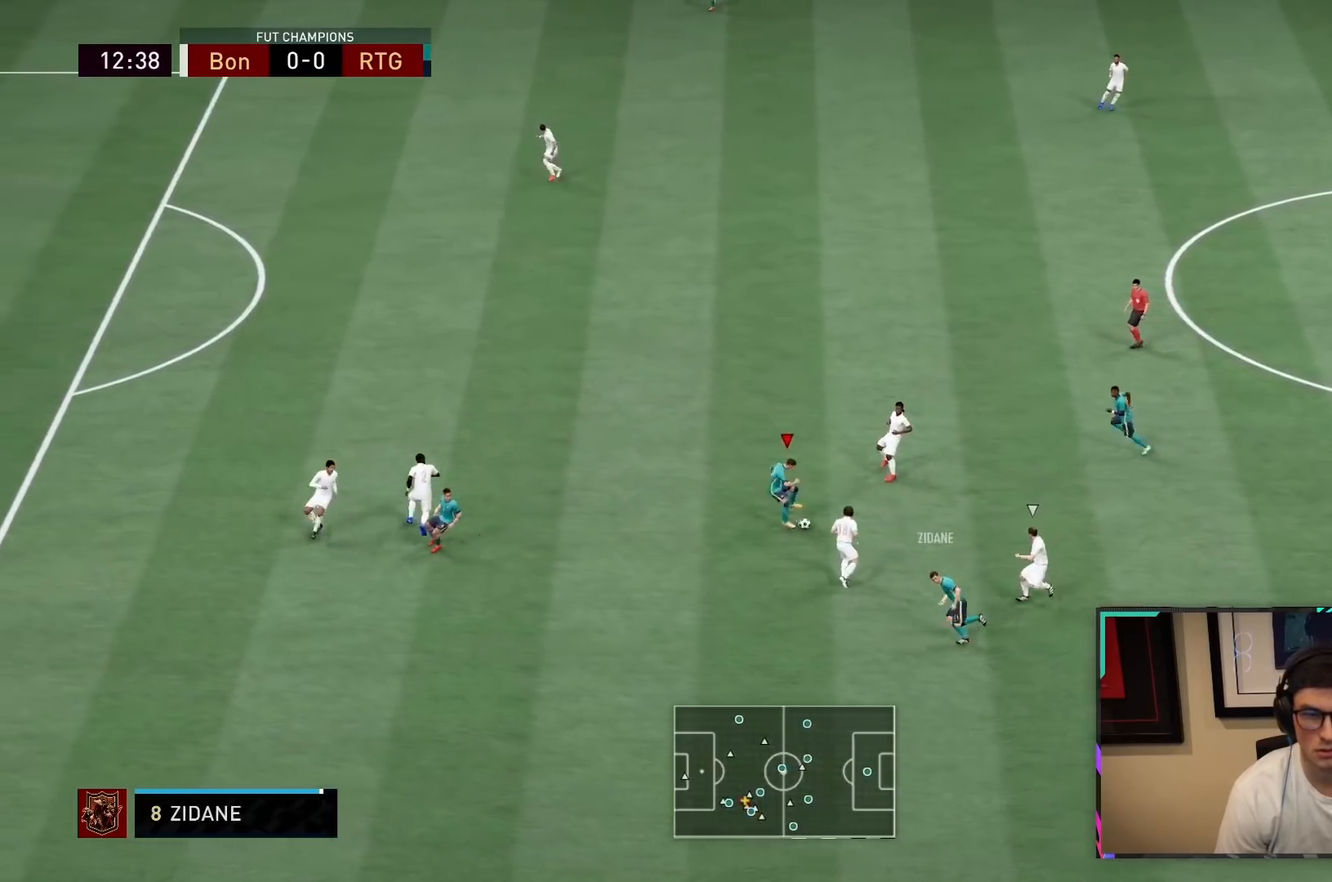
{"buttons": ["R2"], "left_stick": "center", "right_stick": "center", "events": [[117, "left_stick", "down-left"], [233, "left_stick", "center"], [283, "R2", "down"]]}
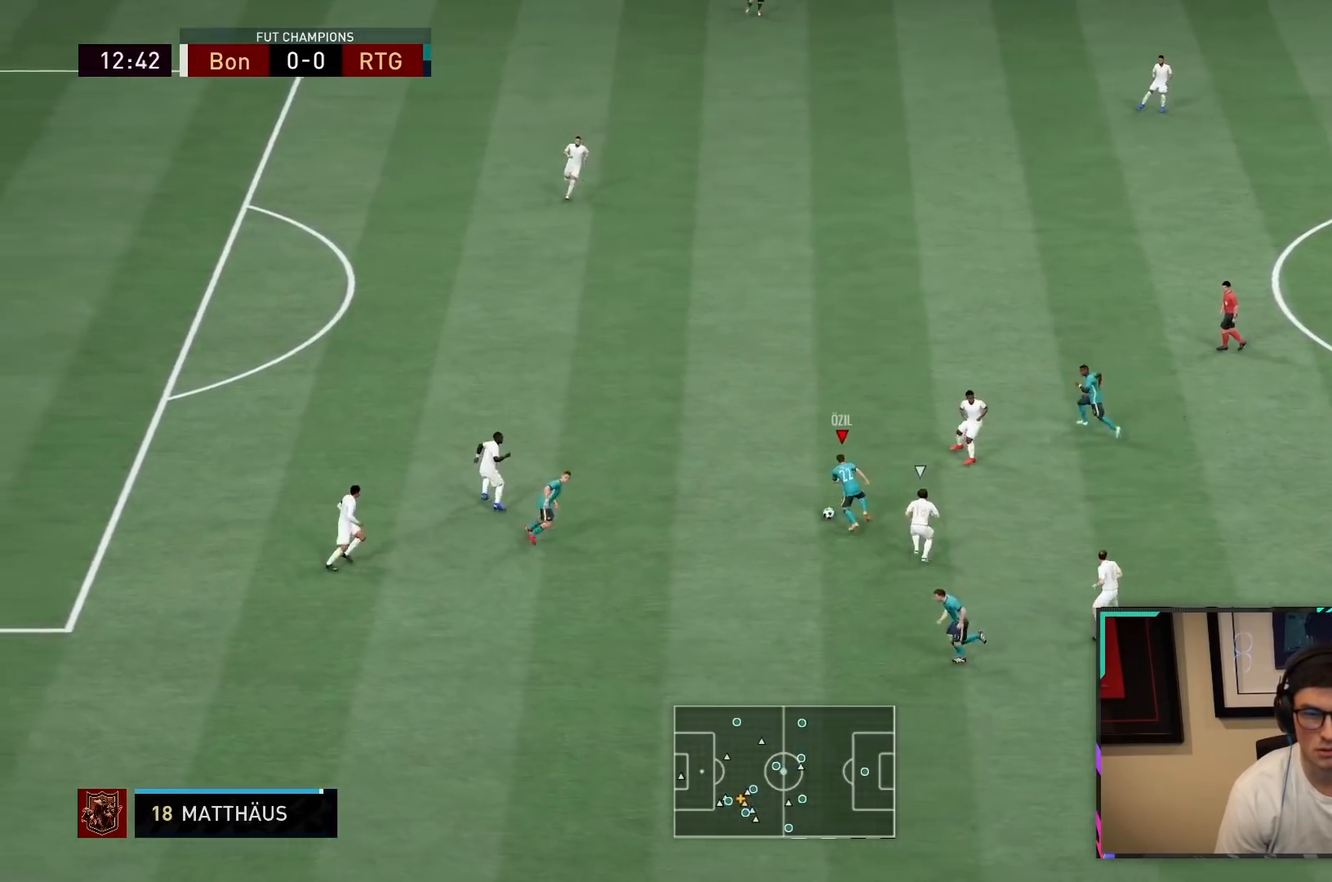
{"buttons": ["R2"], "left_stick": "center", "right_stick": "center", "events": []}
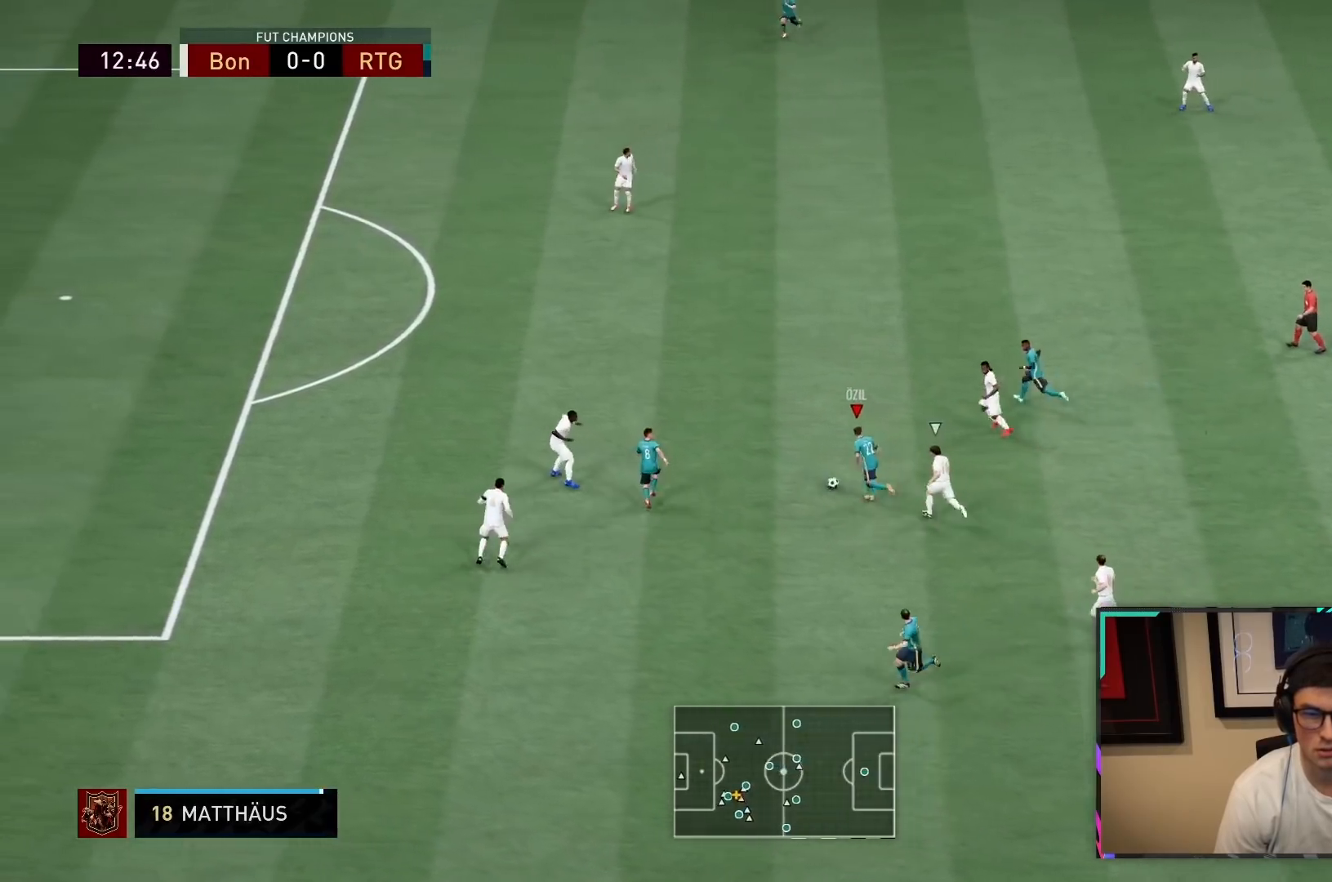
{"buttons": [], "left_stick": "center", "right_stick": "center", "events": [[167, "CIRCLE", "down"], [433, "CIRCLE", "up"], [450, "R2", "up"]]}
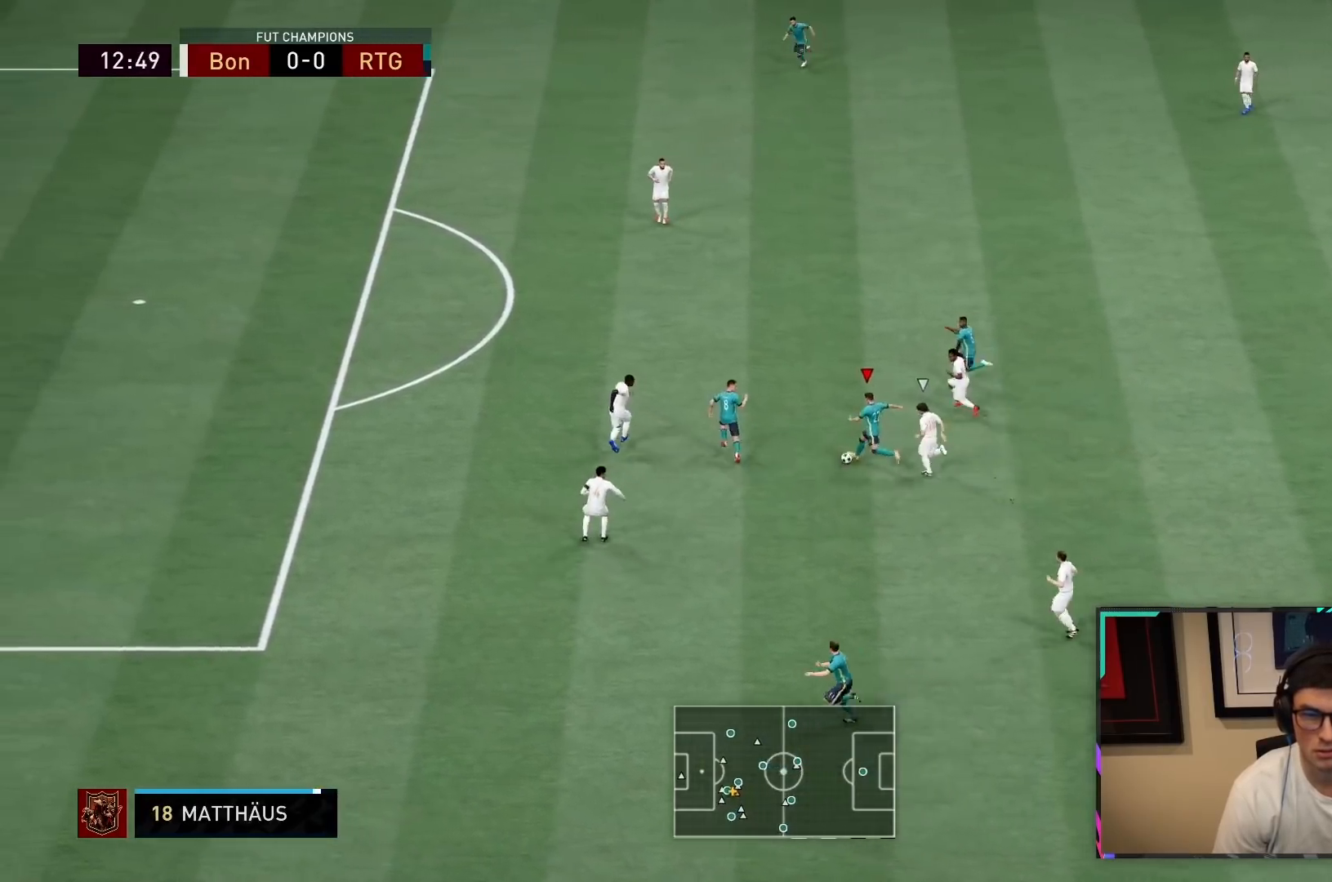
{"buttons": [], "left_stick": "down-left", "right_stick": "center", "events": [[133, "CIRCLE", "down"], [217, "CIRCLE", "up"], [467, "left_stick", "down-left"]]}
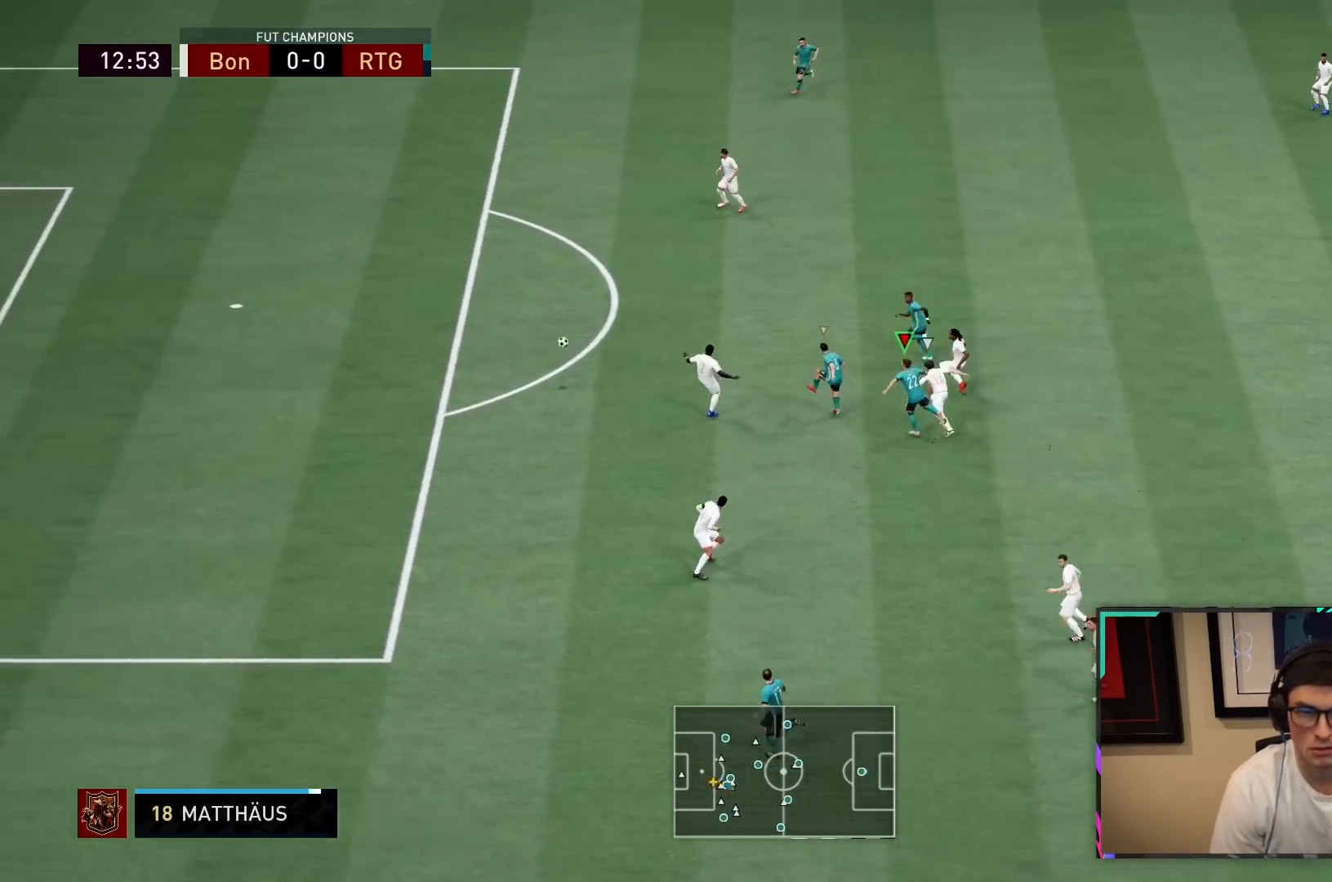
{"buttons": [], "left_stick": "down", "right_stick": "center", "events": [[33, "left_stick", "down"]]}
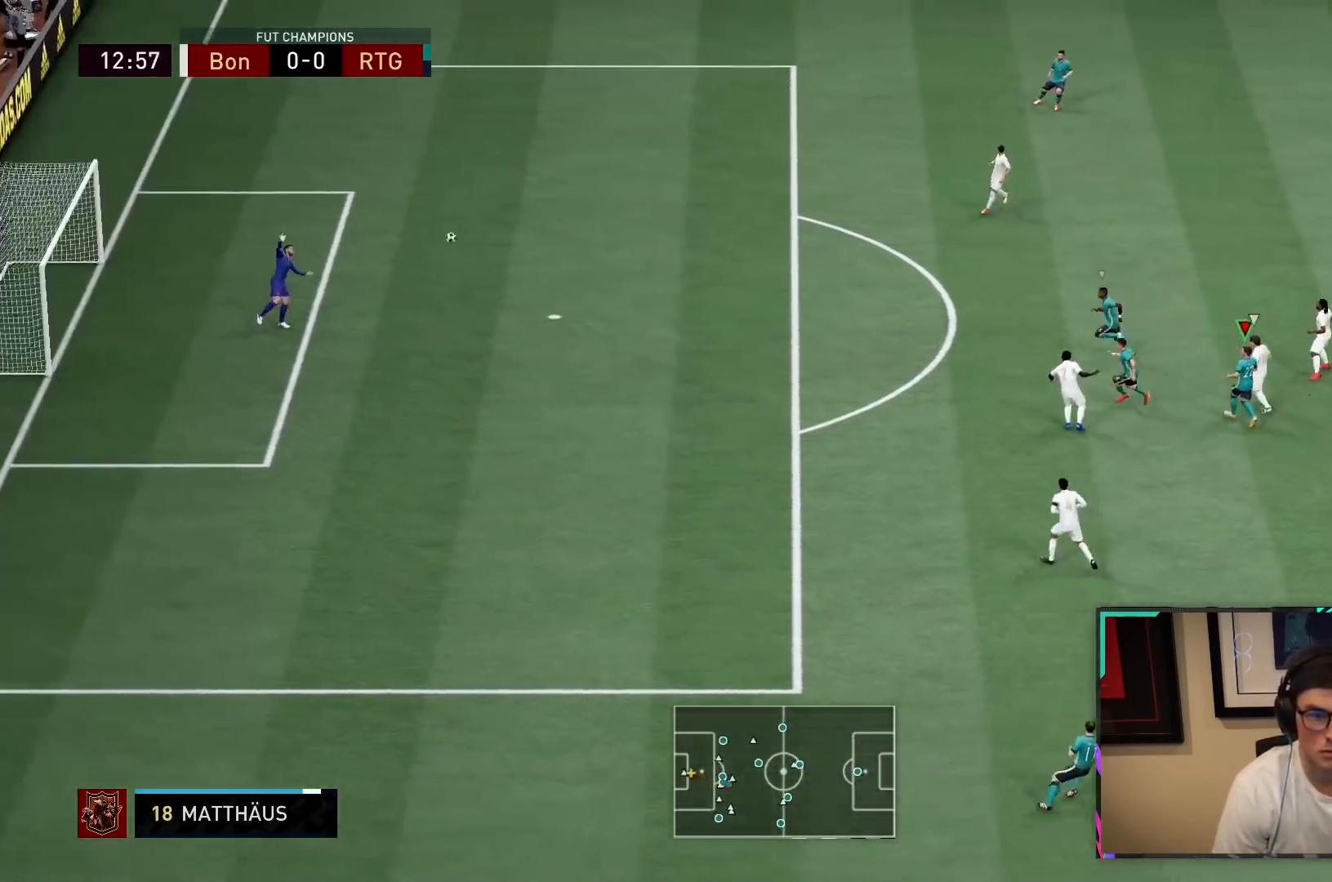
{"buttons": [], "left_stick": "down", "right_stick": "center", "events": []}
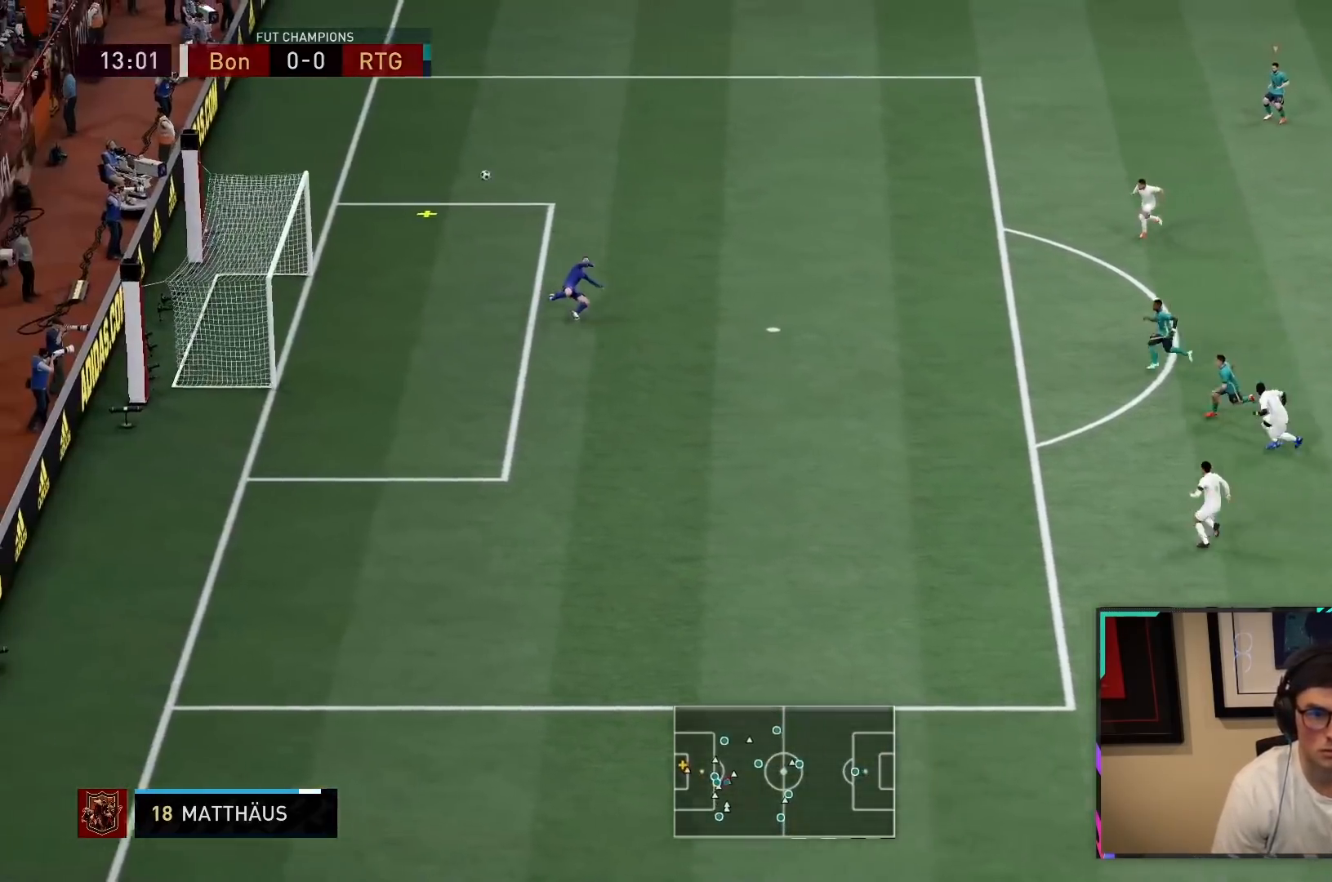
{"buttons": ["R2"], "left_stick": "down-left", "right_stick": "center", "events": [[217, "left_stick", "down-left"], [383, "R2", "down"]]}
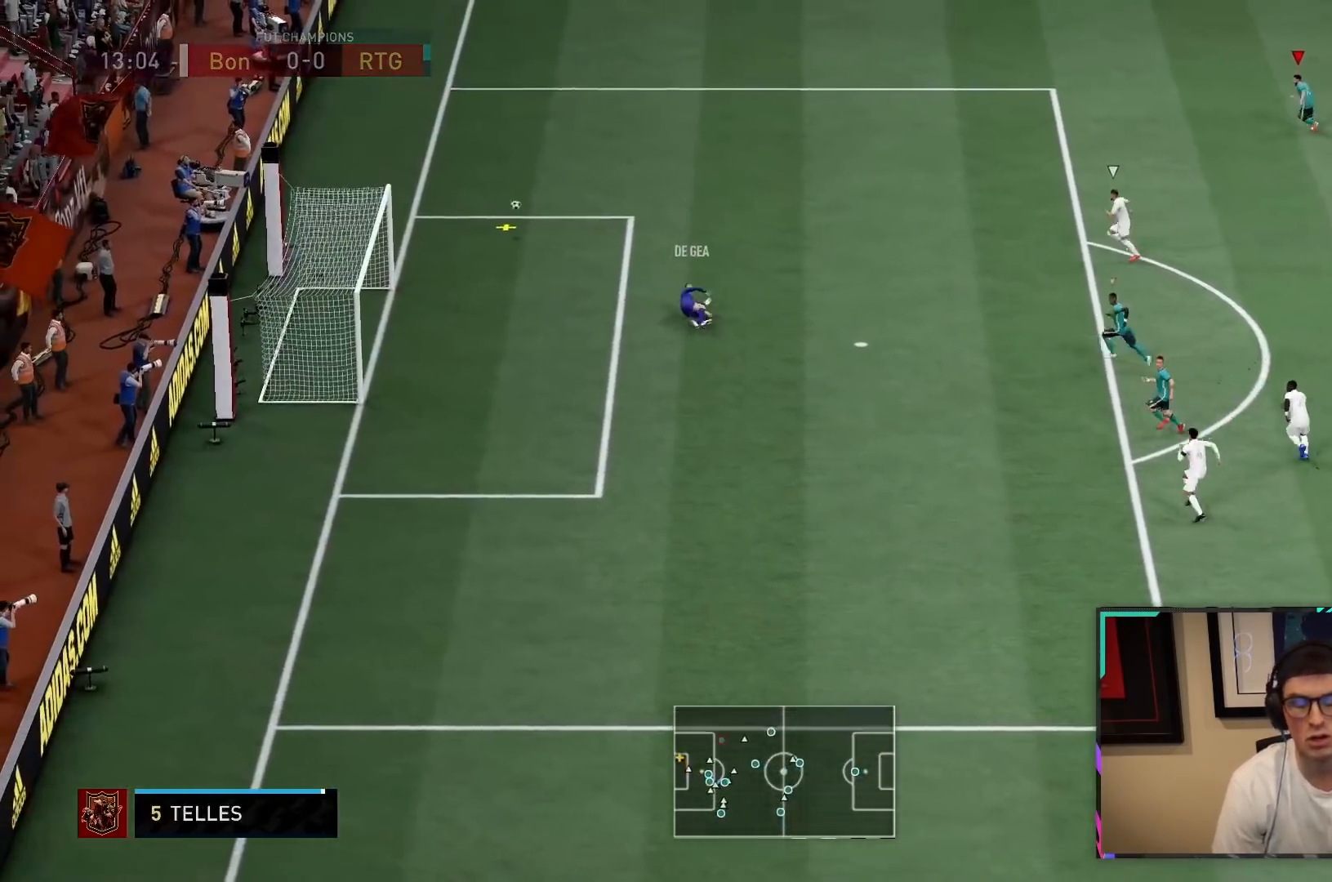
{"buttons": ["R2"], "left_stick": "down-left", "right_stick": "center", "events": []}
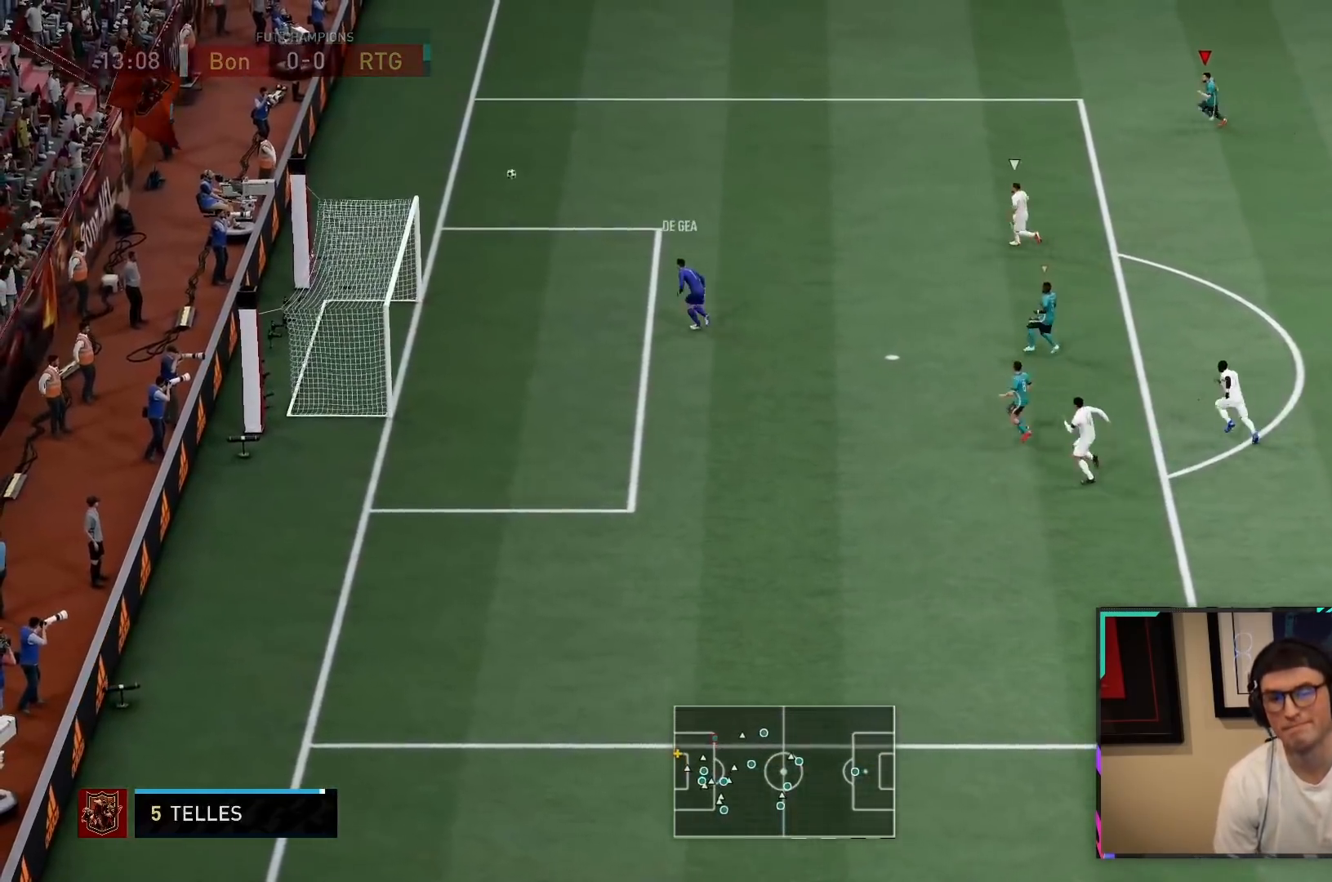
{"buttons": ["R2"], "left_stick": "down-left", "right_stick": "center", "events": []}
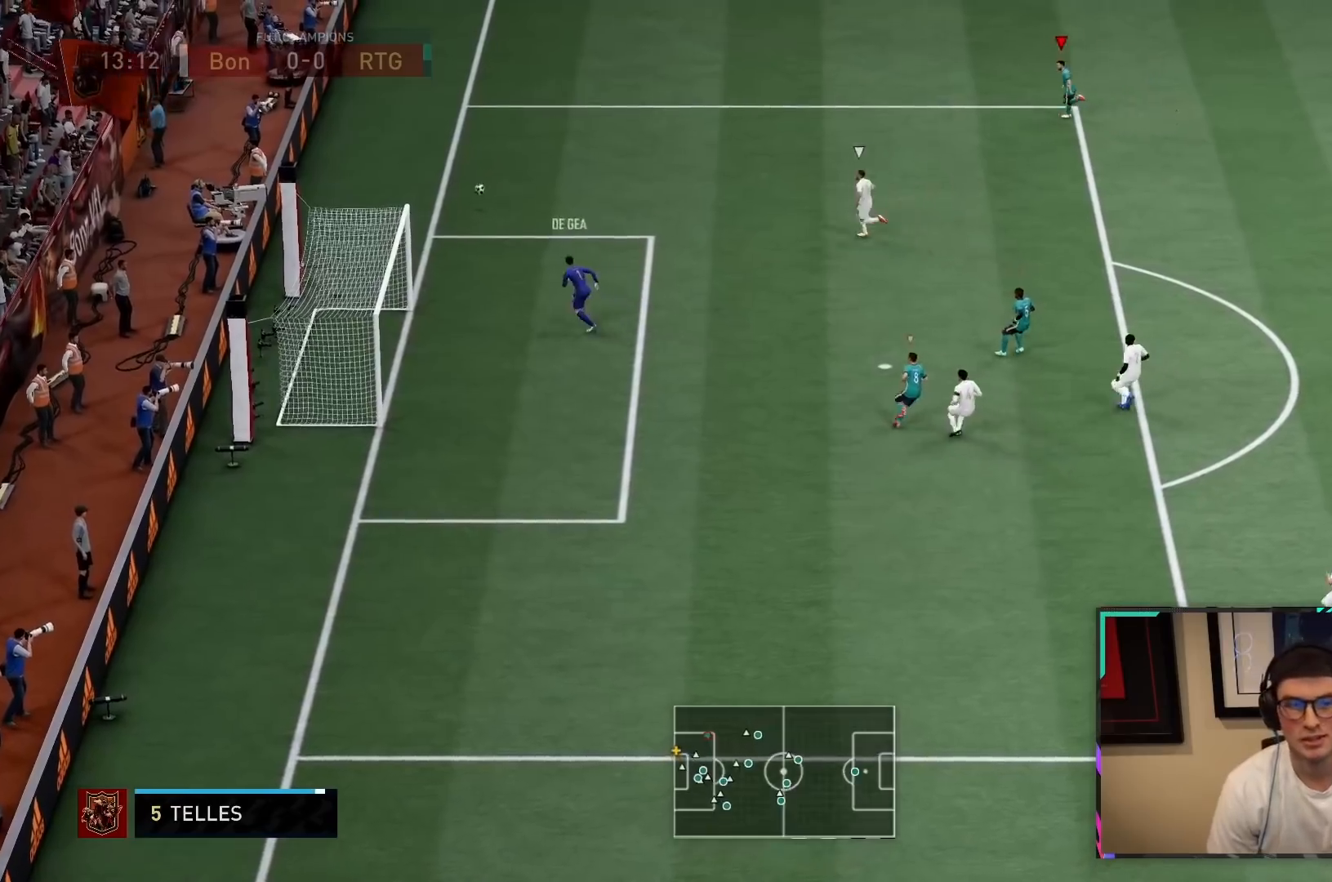
{"buttons": ["R2"], "left_stick": "down-left", "right_stick": "center", "events": []}
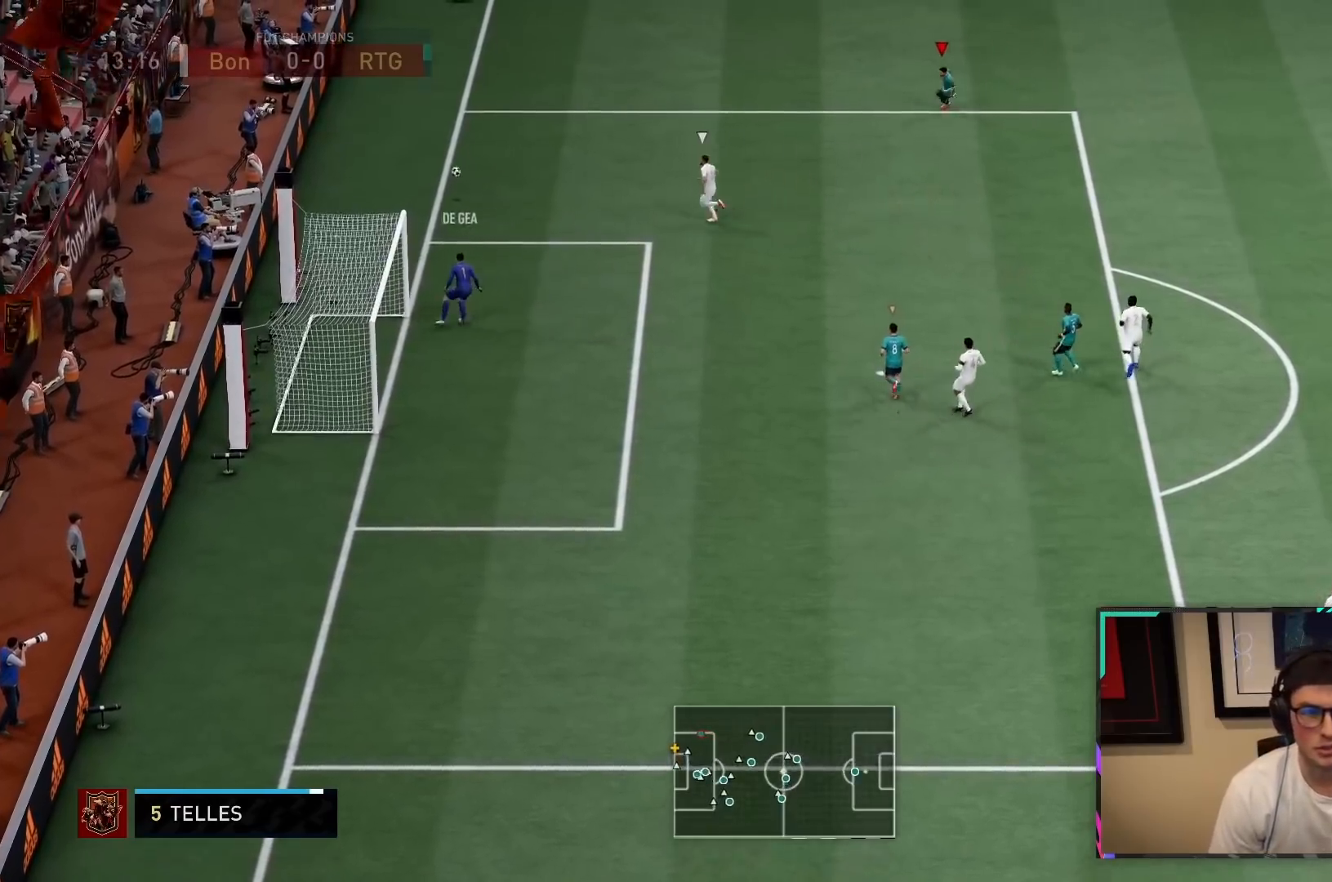
{"buttons": [], "left_stick": "down-left", "right_stick": "center", "events": [[483, "R2", "up"]]}
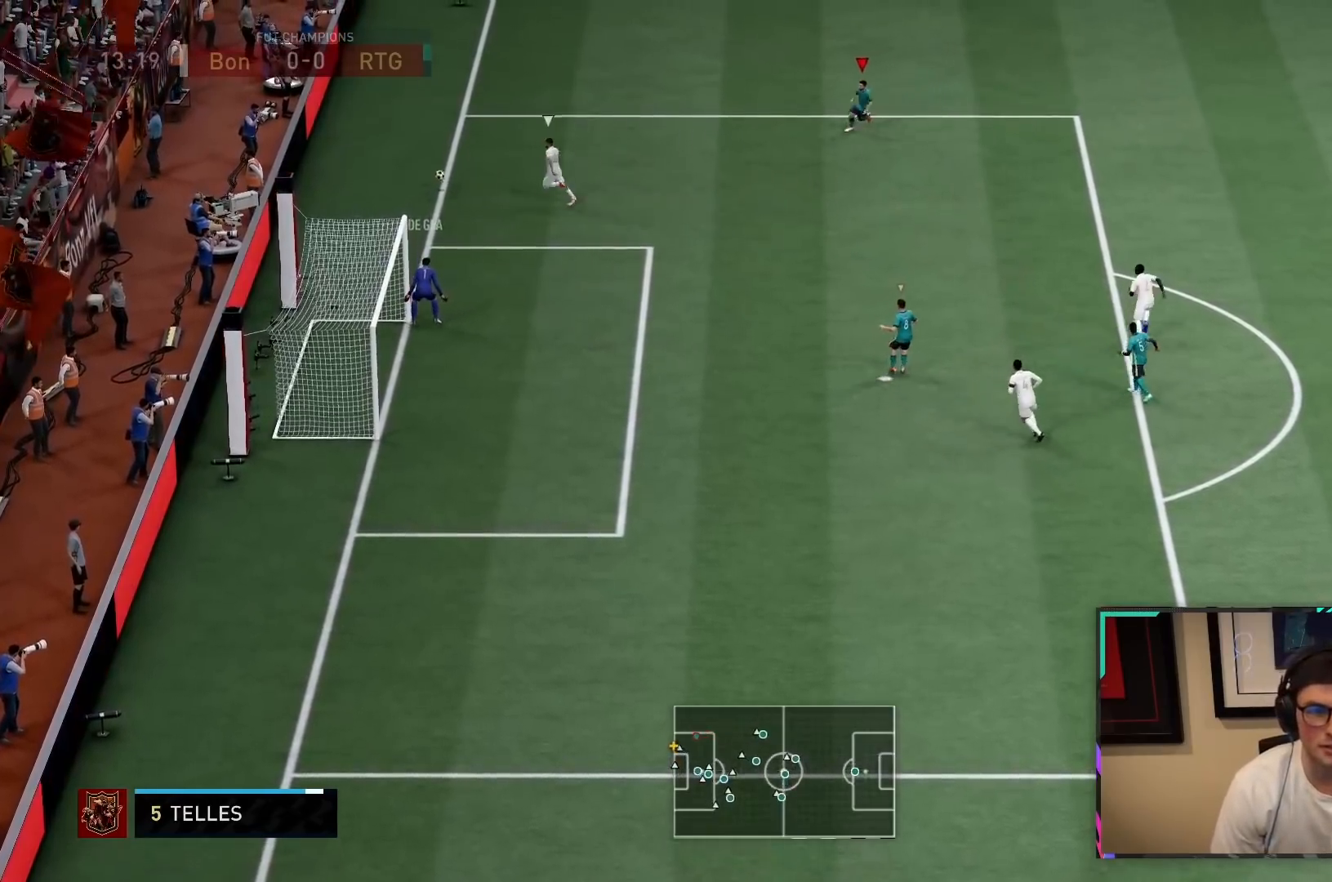
{"buttons": [], "left_stick": "center", "right_stick": "center", "events": [[100, "left_stick", "center"]]}
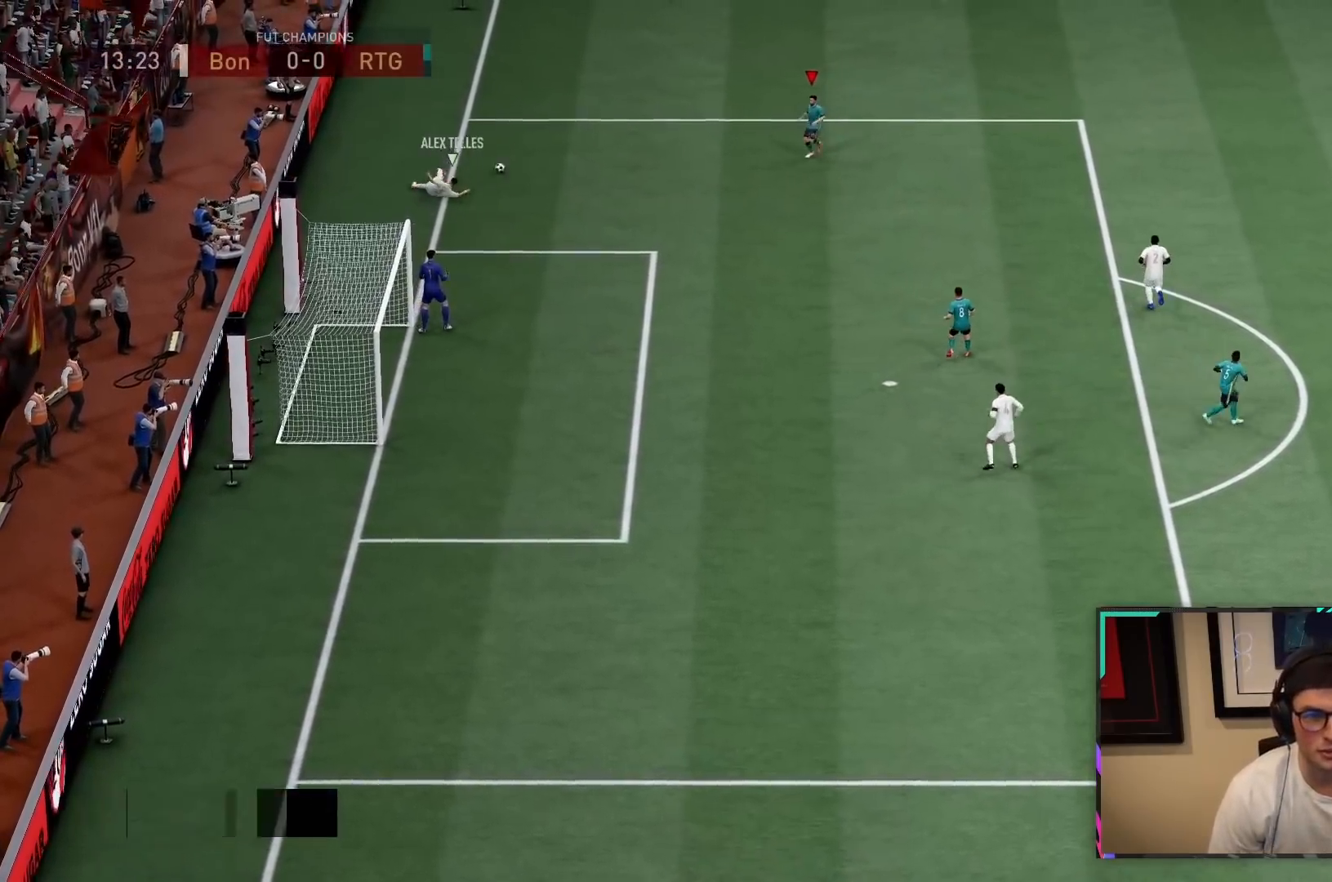
{"buttons": [], "left_stick": "center", "right_stick": "center", "events": [[67, "CROSS", "down"], [67, "R1", "down"], [67, "R2", "down"], [217, "CROSS", "up"], [217, "R1", "up"], [217, "R2", "up"]]}
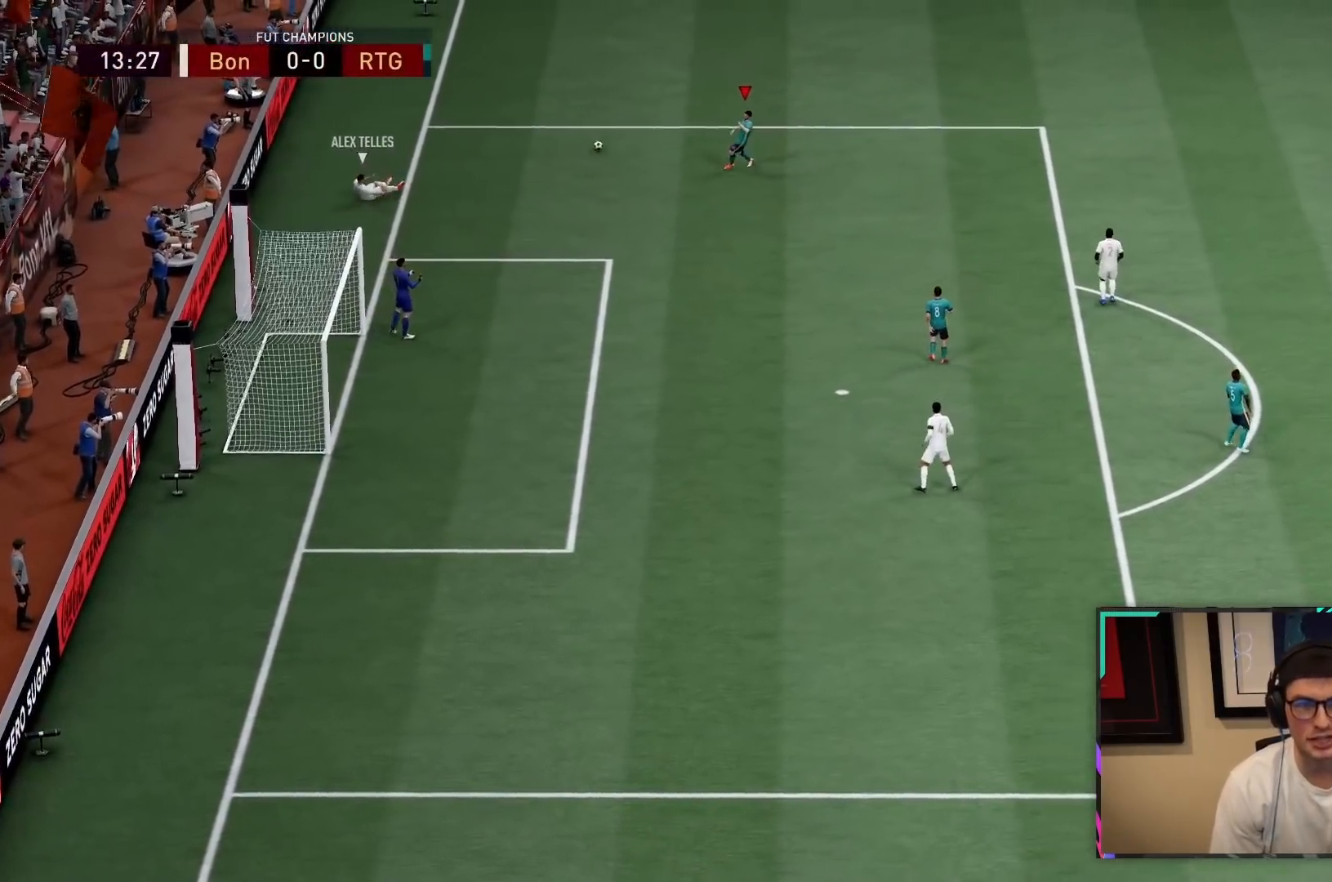
{"buttons": ["CROSS", "R1"], "left_stick": "center", "right_stick": "center", "events": [[217, "left_stick", "down-right"], [417, "left_stick", "center"], [450, "CROSS", "down"], [450, "R1", "down"]]}
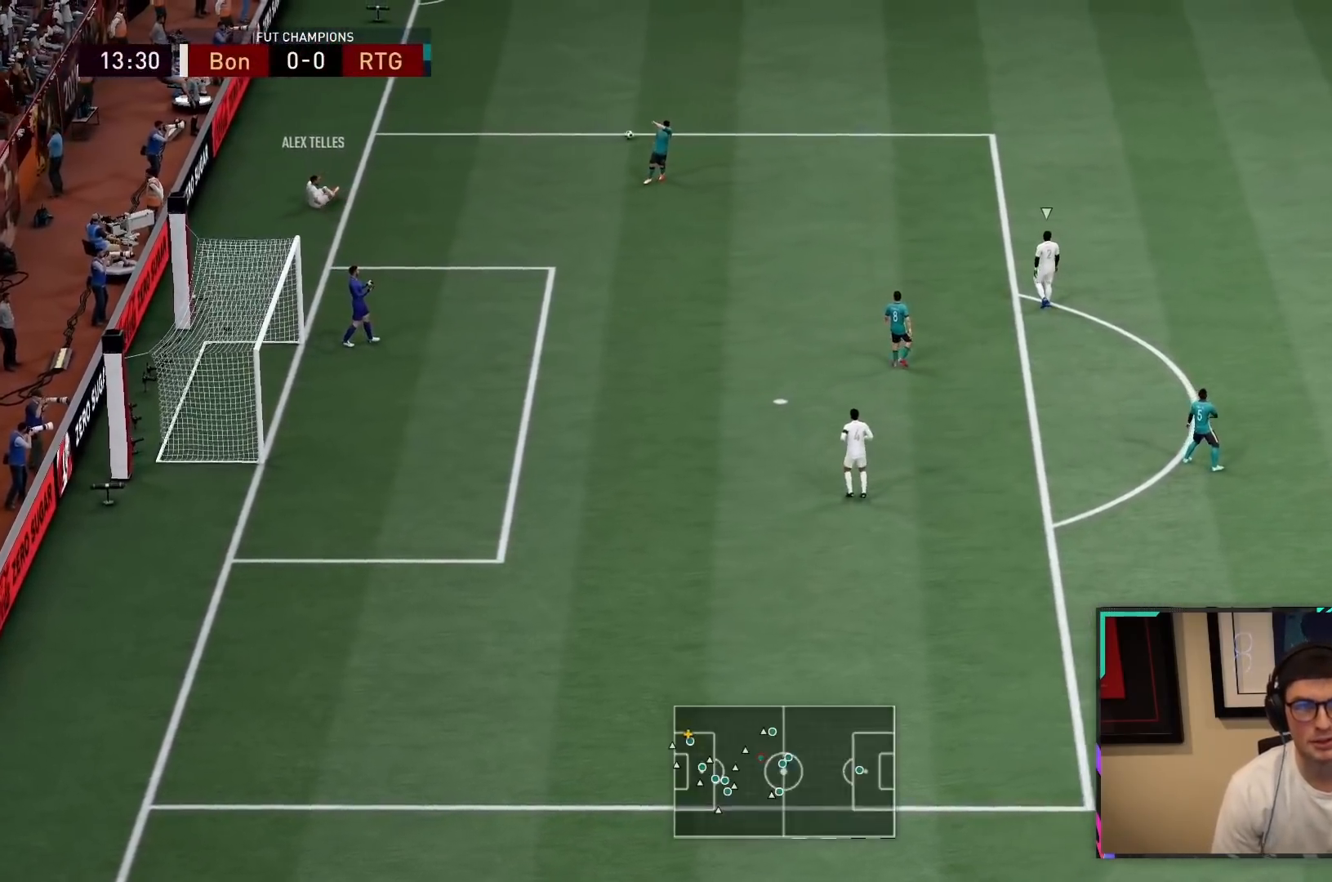
{"buttons": [], "left_stick": "down", "right_stick": "center", "events": [[50, "L1", "down"], [117, "CROSS", "up"], [117, "R1", "up"], [183, "L1", "up"], [217, "R1", "down"], [250, "CROSS", "down"], [250, "L1", "down"], [383, "CROSS", "up"], [400, "L1", "up"], [400, "R1", "up"], [400, "left_stick", "down"]]}
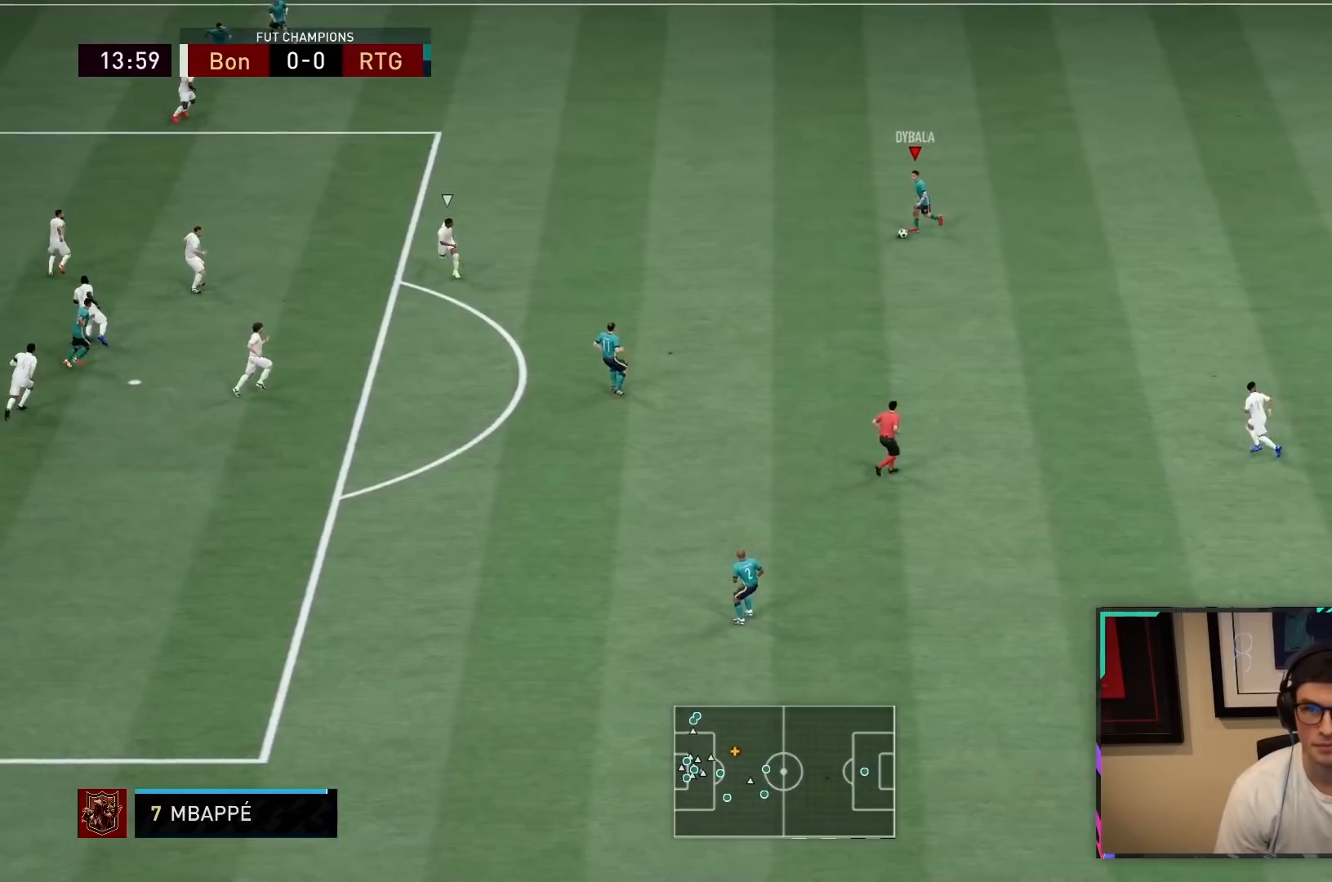
{"buttons": [], "left_stick": "down-left", "right_stick": "center", "events": [[67, "left_stick", "down-left"]]}
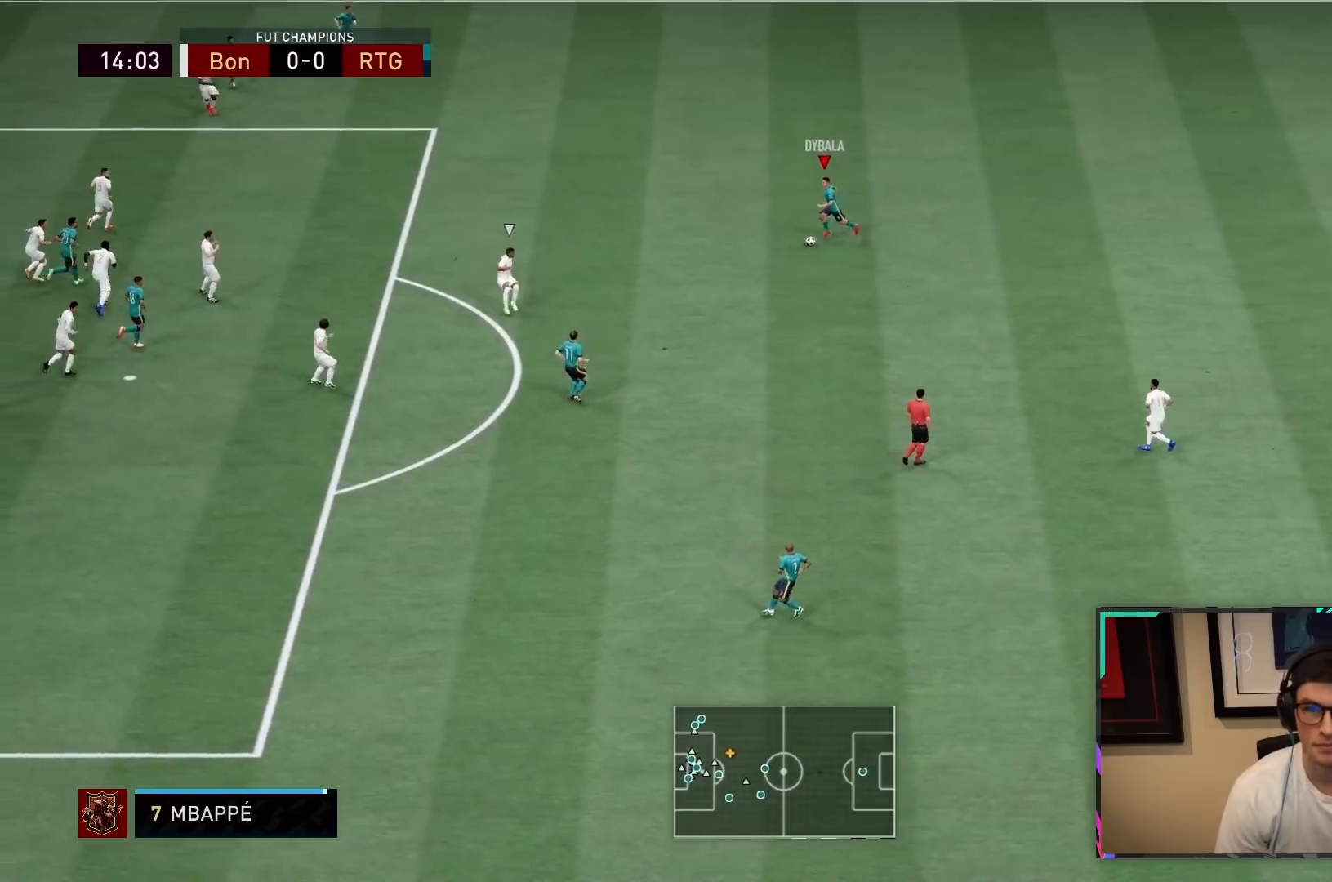
{"buttons": [], "left_stick": "down-left", "right_stick": "center", "events": [[400, "R2", "down"], [483, "R2", "up"]]}
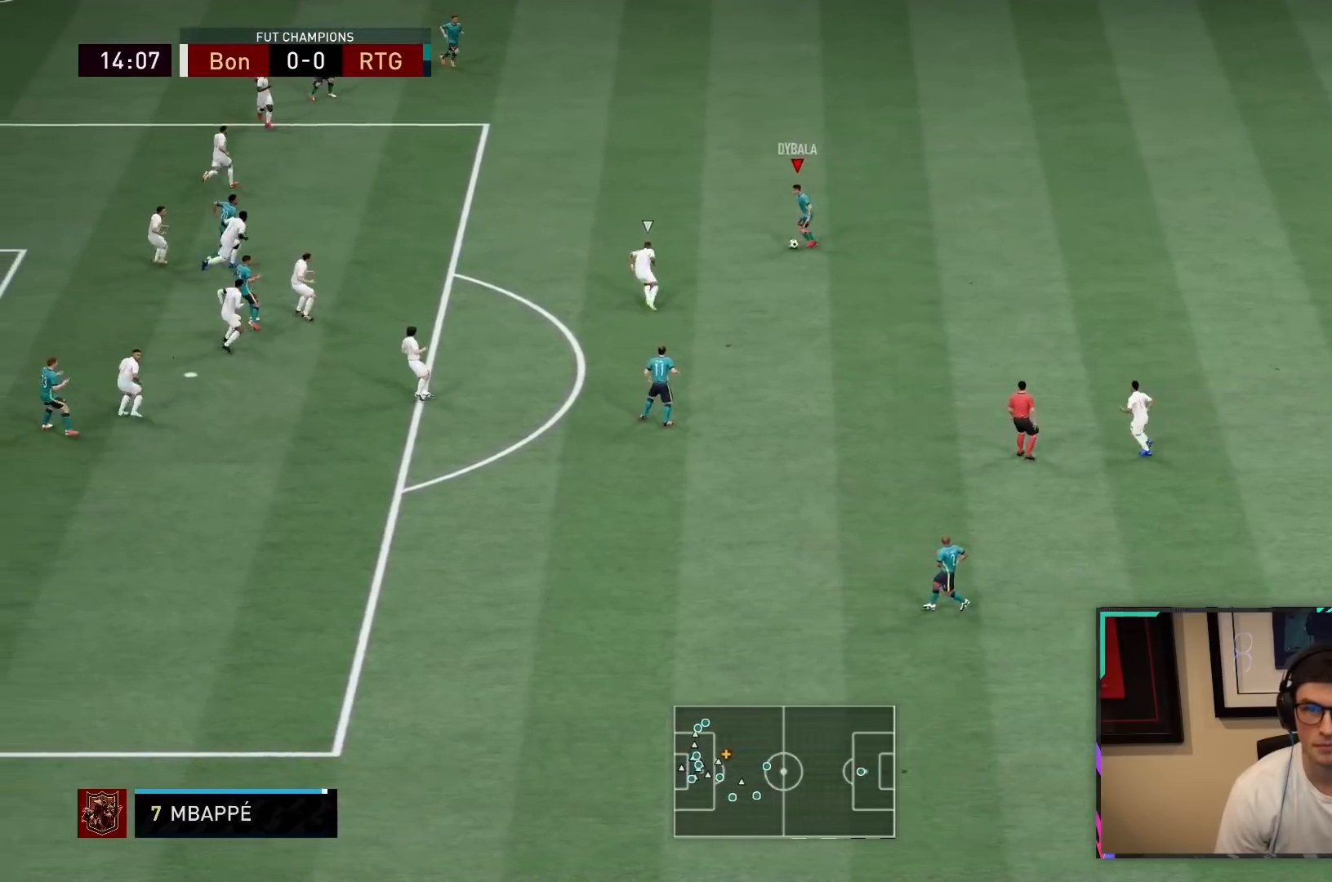
{"buttons": ["R2"], "left_stick": "down-left", "right_stick": "center", "events": [[67, "R2", "down"]]}
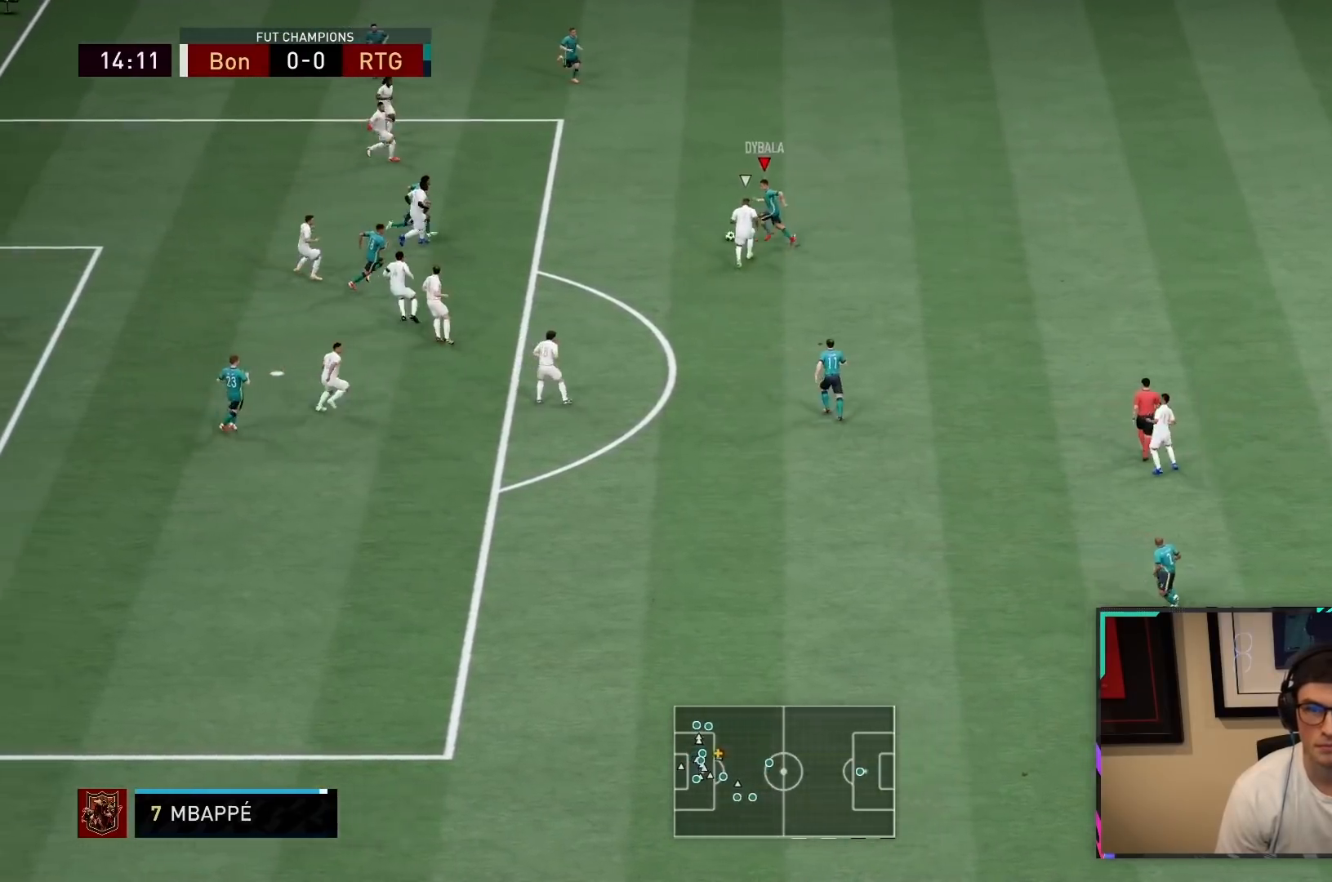
{"buttons": [], "left_stick": "down", "right_stick": "center", "events": [[350, "left_stick", "down"], [433, "R2", "up"]]}